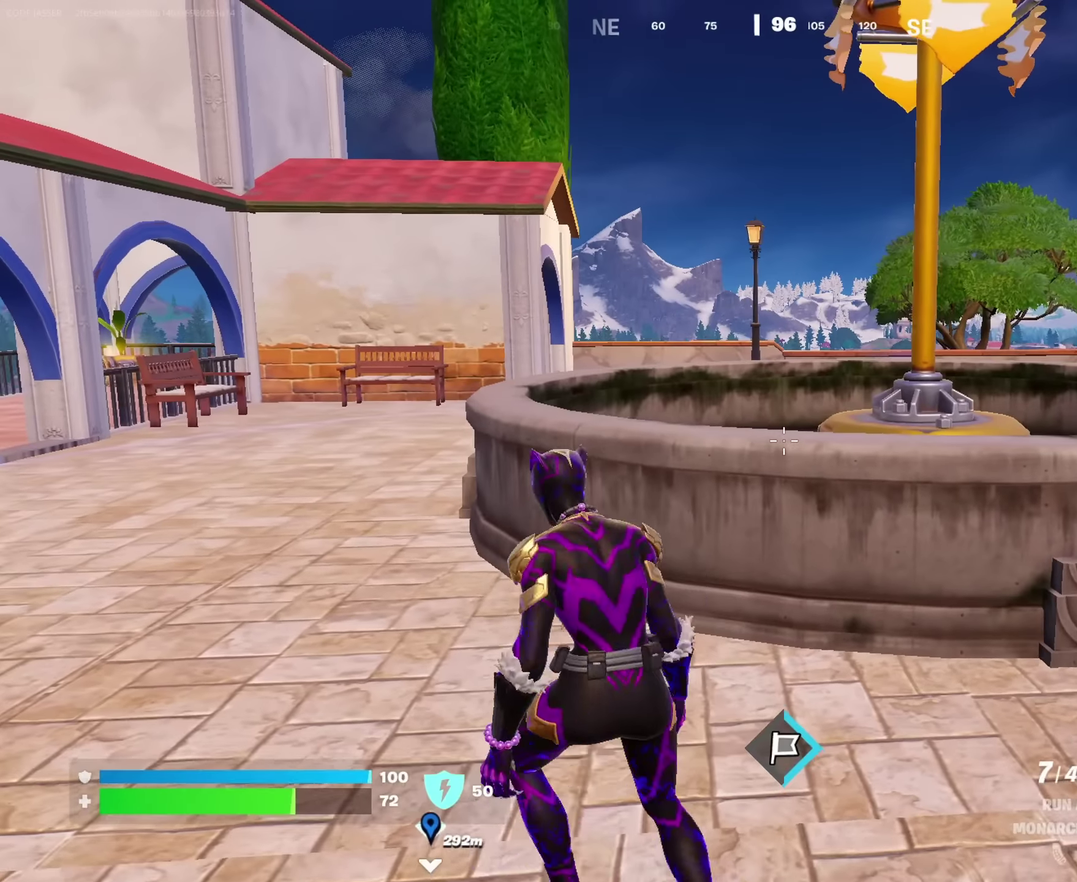
Gameplay with a controller (PlayStation layout); each line is a JSON object with the inputs held at the frame after it (dt_ms = milliseconds from this image to that frame). "events" lists button and stick changes between this image and that frame as [ms after this image, input, new state], when the widget could be followed in between. This document gives stick clicks only as held states, not as events.
{"dt_ms": 450, "buttons": [], "left_stick": "up", "right_stick": "center", "events": [[300, "CROSS", "down"], [400, "CROSS", "up"]]}
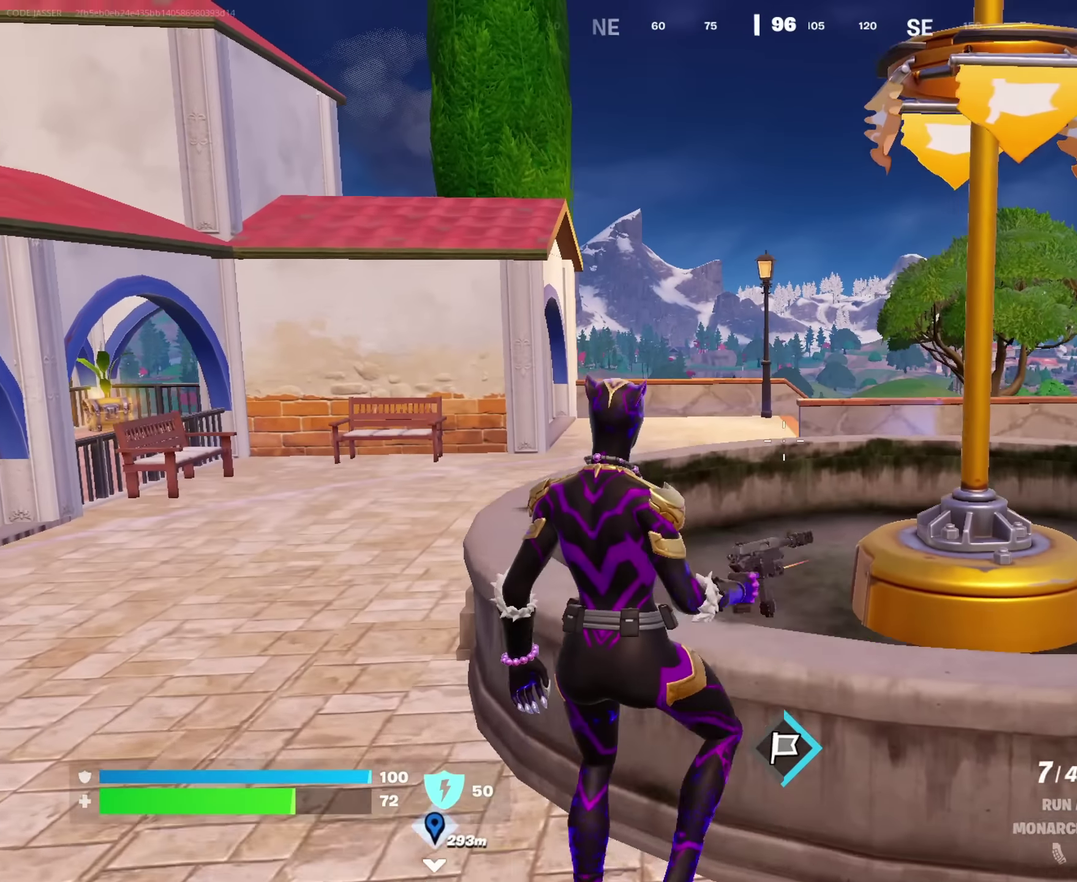
{"dt_ms": 550, "buttons": [], "left_stick": "center", "right_stick": "center", "events": [[100, "right_stick", "right"], [150, "left_stick", "up-left"], [233, "left_stick", "center"], [233, "right_stick", "center"]]}
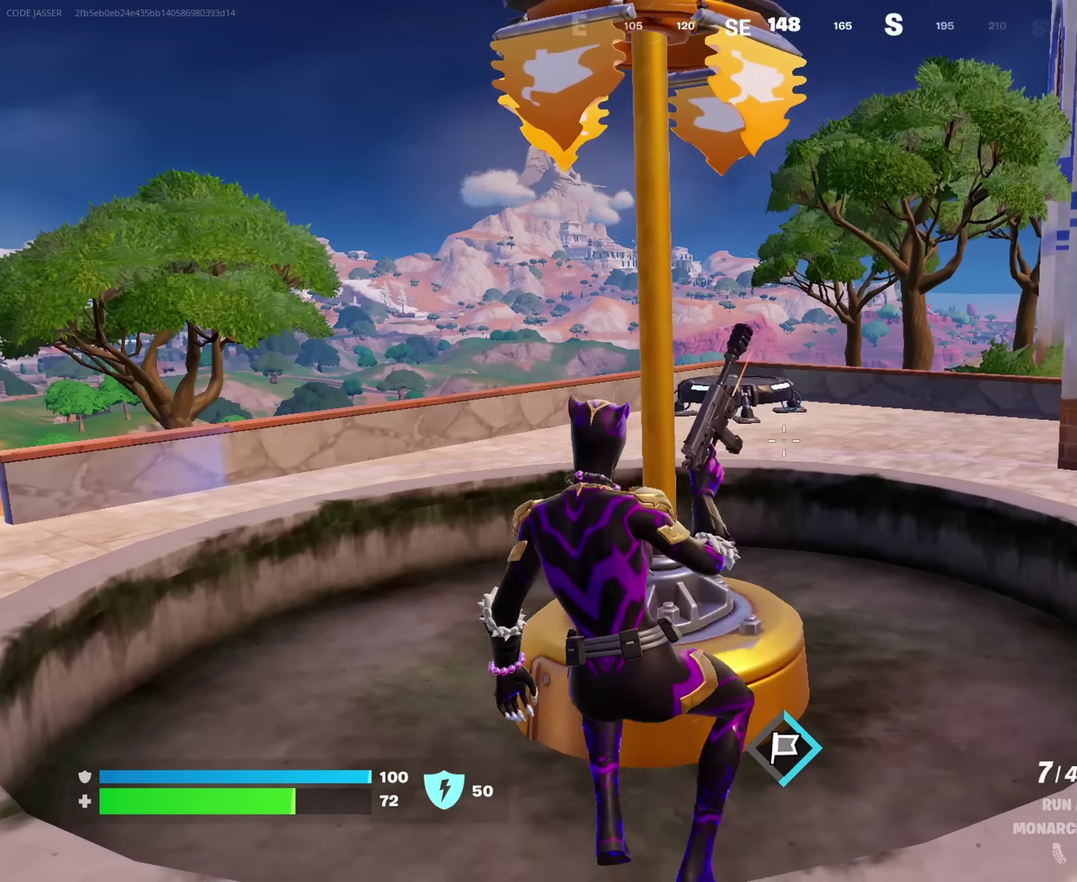
{"dt_ms": 450, "buttons": [], "left_stick": "up", "right_stick": "center", "events": [[67, "left_stick", "up"], [150, "CROSS", "down"], [250, "CROSS", "up"]]}
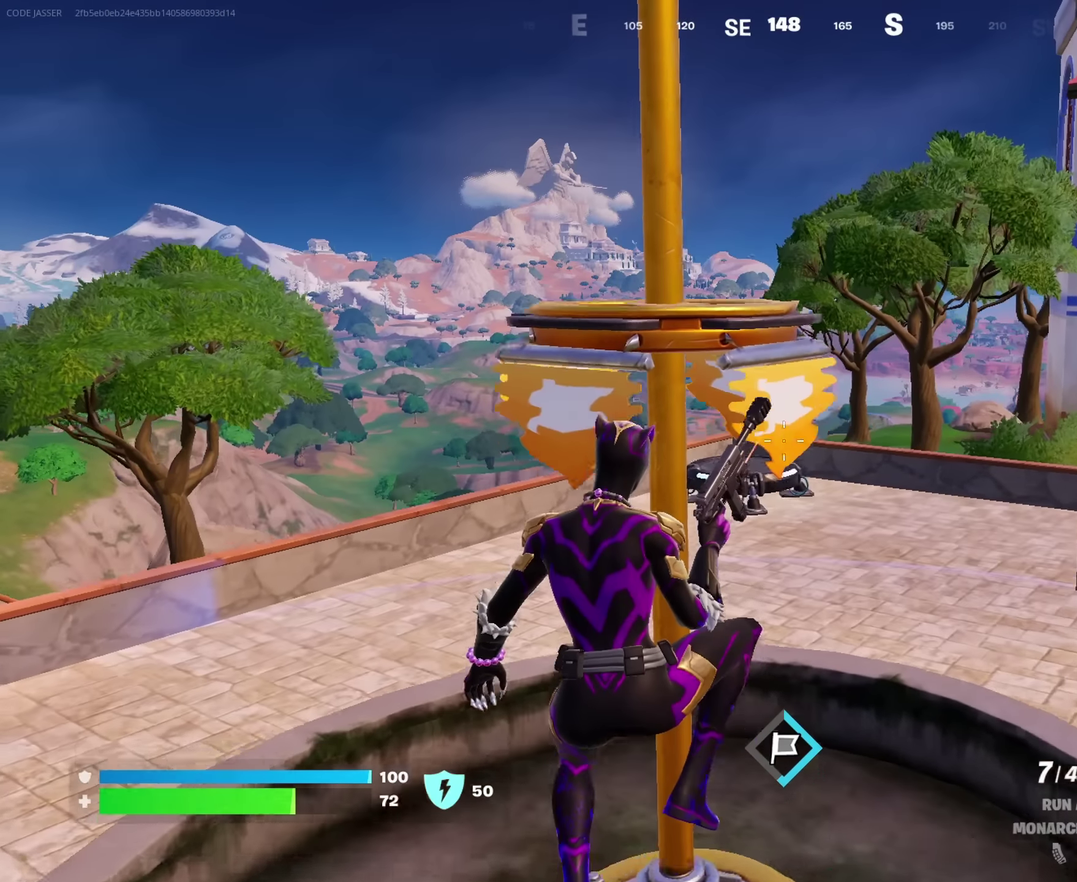
{"dt_ms": 550, "buttons": ["DPAD_LEFT"], "left_stick": "center", "right_stick": "center", "events": [[167, "CROSS", "down"], [217, "left_stick", "center"], [250, "CROSS", "up"], [467, "DPAD_LEFT", "down"]]}
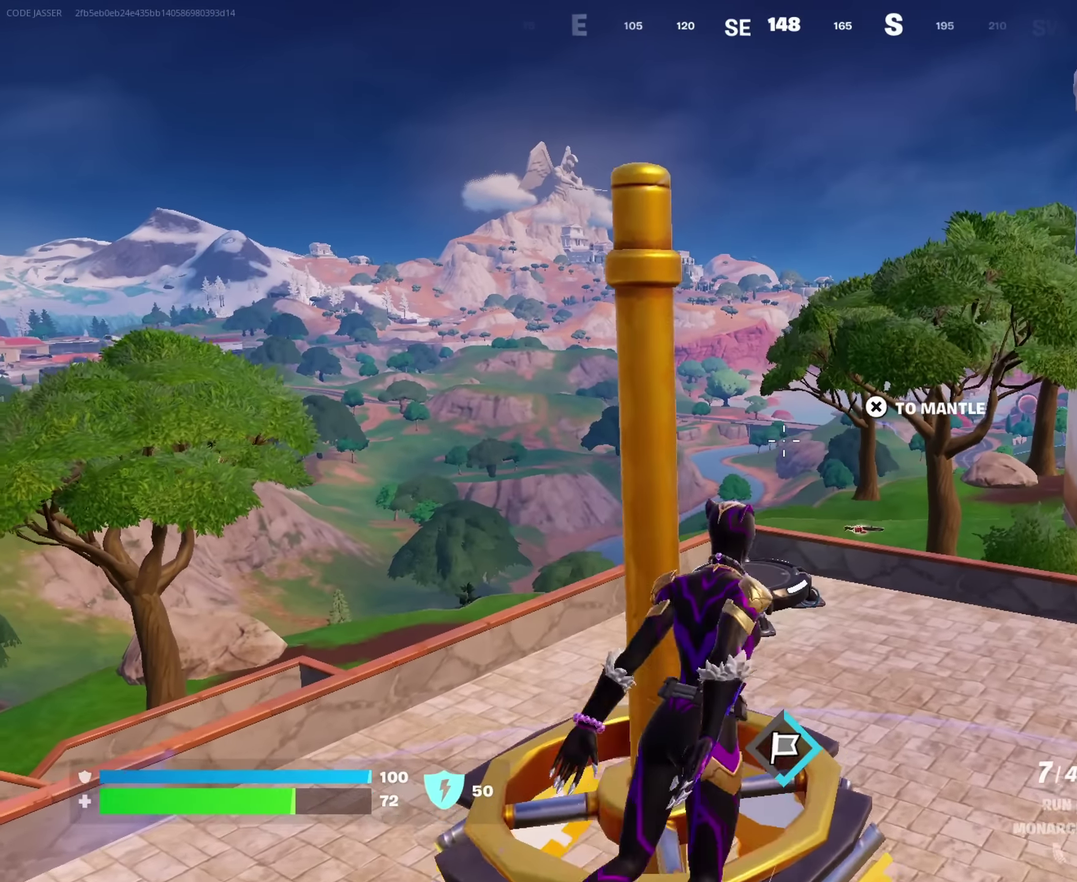
{"dt_ms": 450, "buttons": ["DPAD_LEFT"], "left_stick": "center", "right_stick": "center", "events": [[250, "DPAD_LEFT", "up"], [333, "DPAD_LEFT", "down"]]}
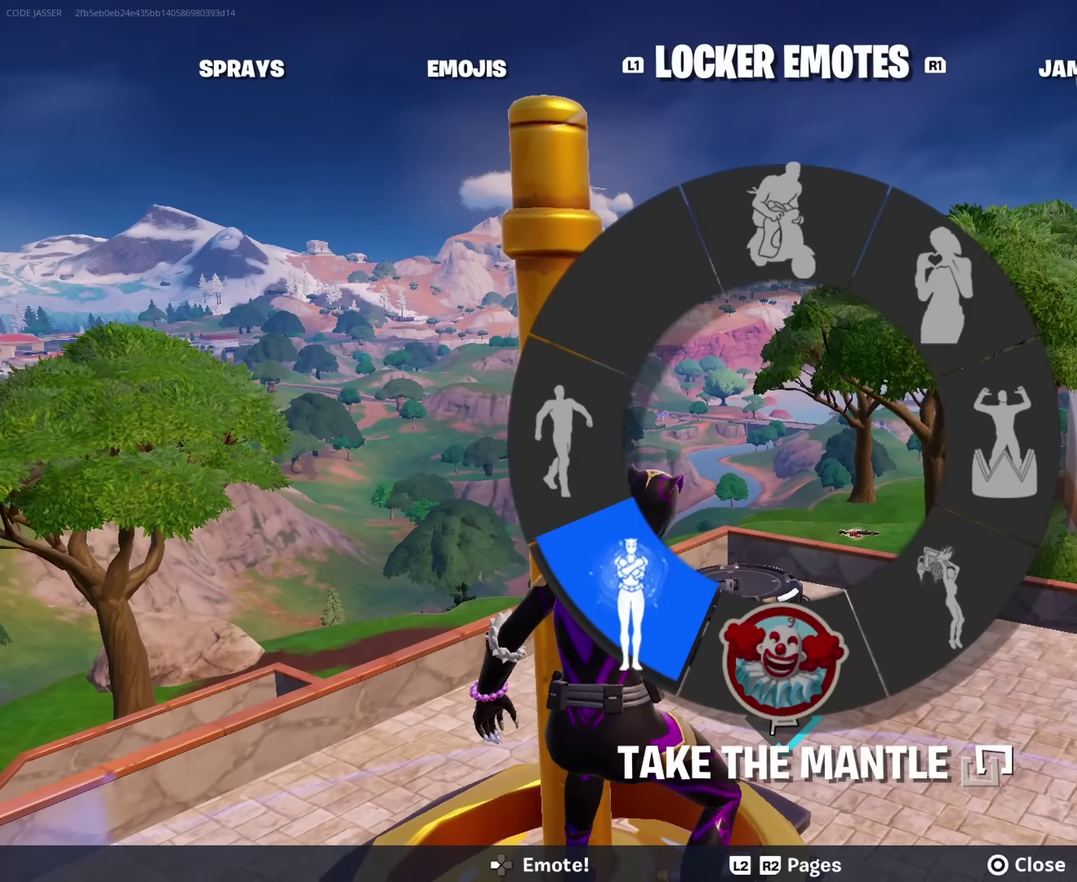
{"dt_ms": 450, "buttons": ["DPAD_LEFT"], "left_stick": "center", "right_stick": "center", "events": [[167, "right_stick", "right"], [367, "right_stick", "center"]]}
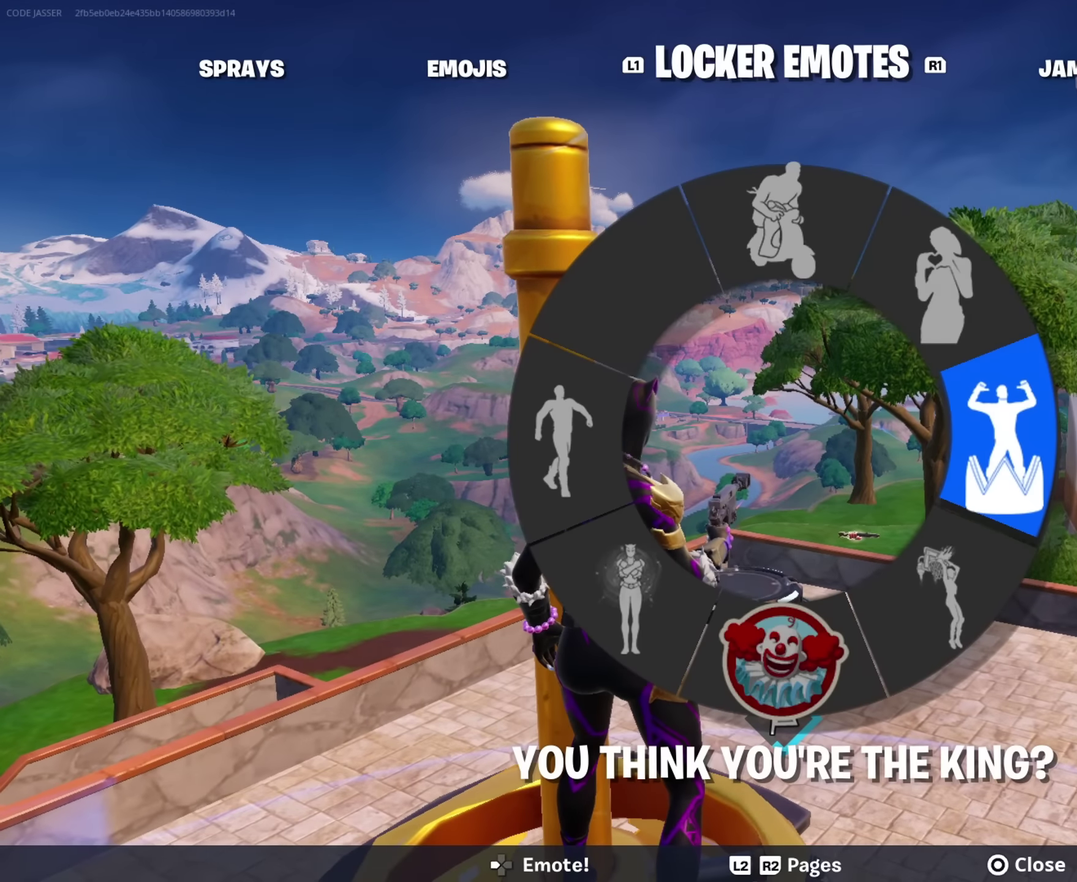
{"dt_ms": 550, "buttons": ["DPAD_LEFT"], "left_stick": "center", "right_stick": "center", "events": [[200, "right_stick", "down-right"], [350, "right_stick", "center"]]}
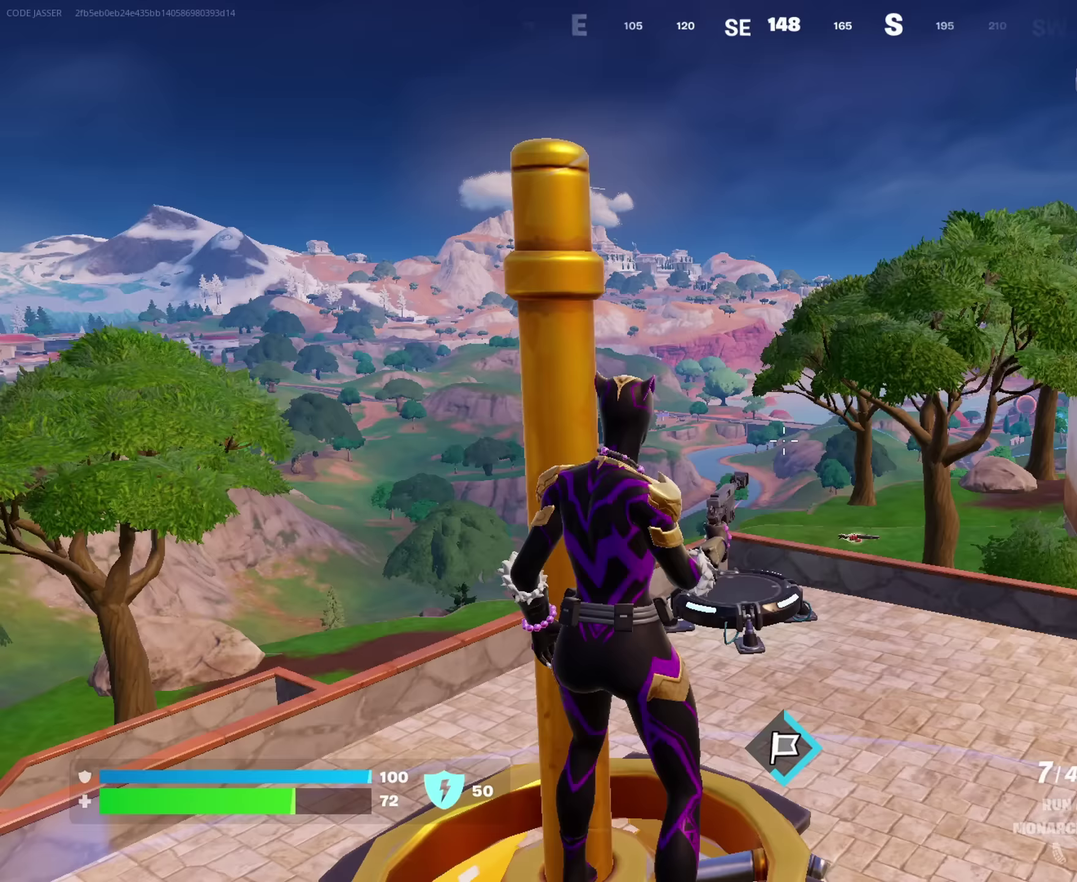
{"dt_ms": 550, "buttons": [], "left_stick": "left", "right_stick": "right", "events": [[17, "DPAD_LEFT", "up"], [167, "right_stick", "left"], [300, "right_stick", "center"], [517, "left_stick", "left"], [550, "right_stick", "right"]]}
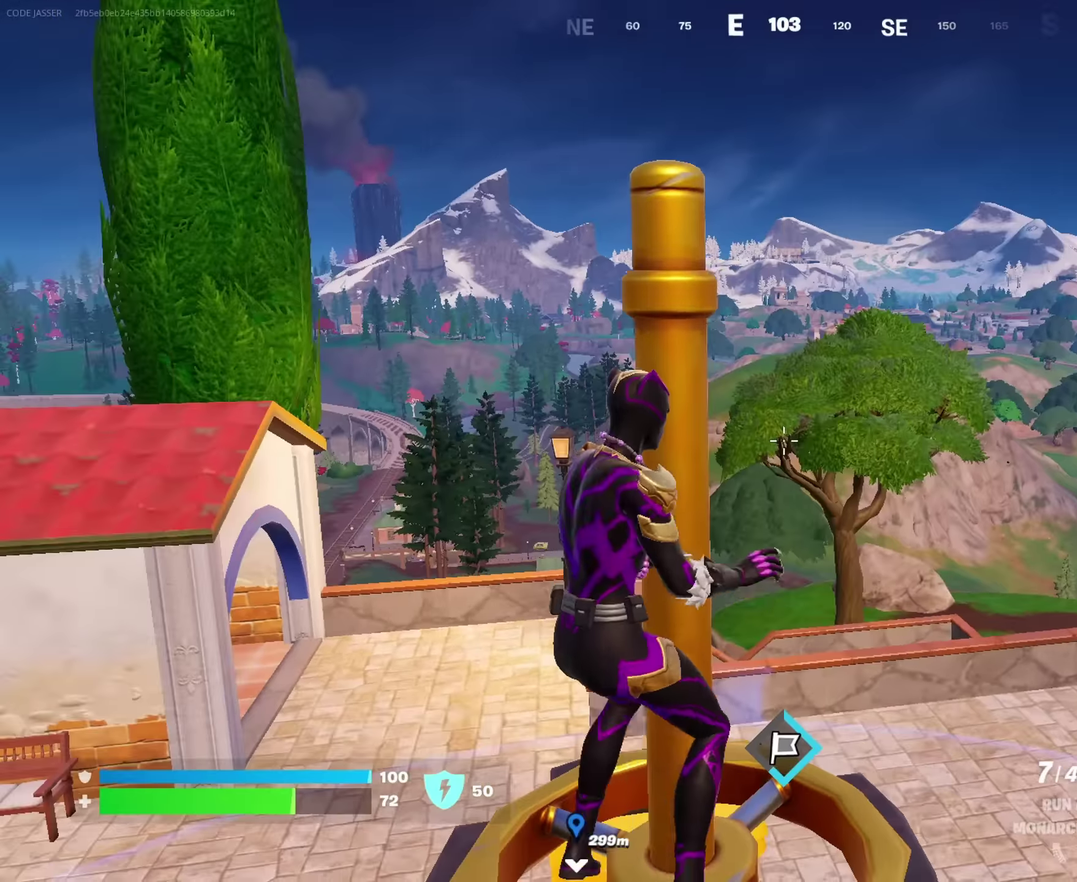
{"dt_ms": 450, "buttons": [], "left_stick": "center", "right_stick": "center", "events": [[117, "left_stick", "center"], [117, "right_stick", "center"], [350, "left_stick", "down"], [450, "left_stick", "center"]]}
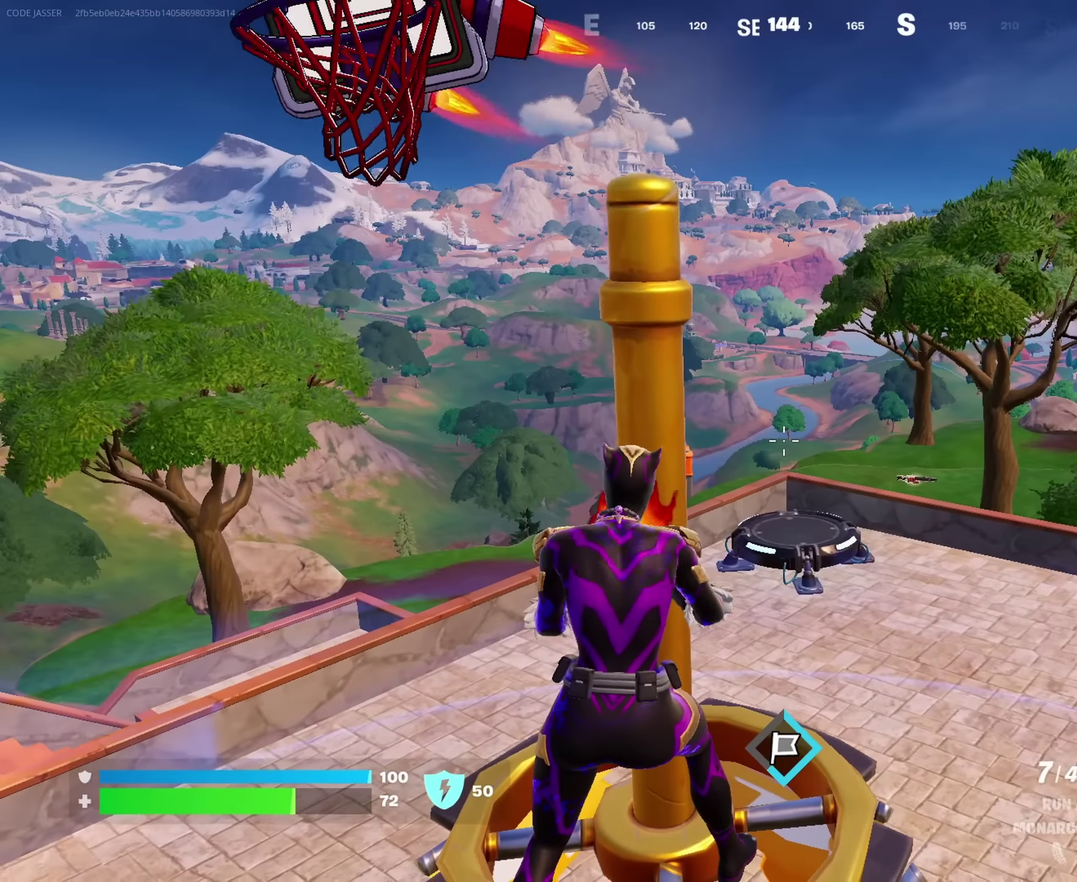
{"dt_ms": 550, "buttons": [], "left_stick": "center", "right_stick": "center", "events": [[167, "right_stick", "right"], [200, "left_stick", "down"], [333, "right_stick", "center"], [350, "left_stick", "center"]]}
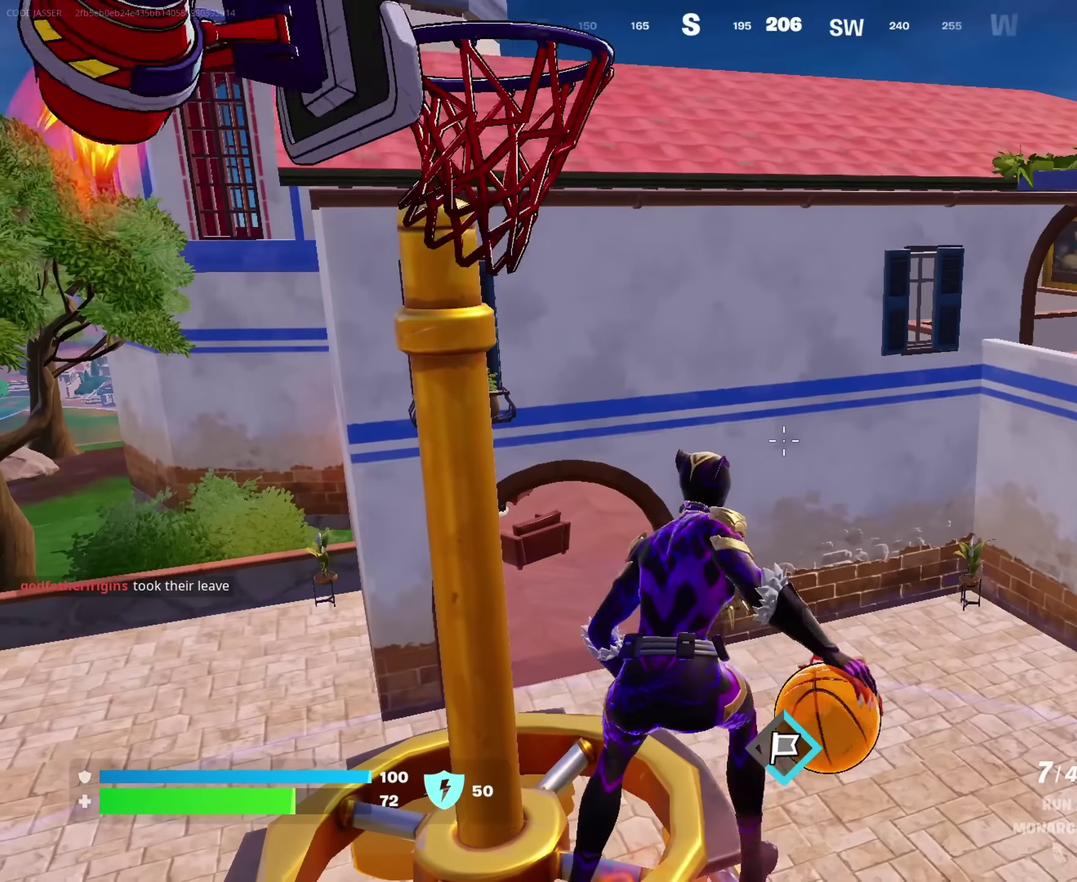
{"dt_ms": 450, "buttons": [], "left_stick": "center", "right_stick": "right", "events": [[67, "left_stick", "right"], [117, "left_stick", "center"], [383, "right_stick", "right"]]}
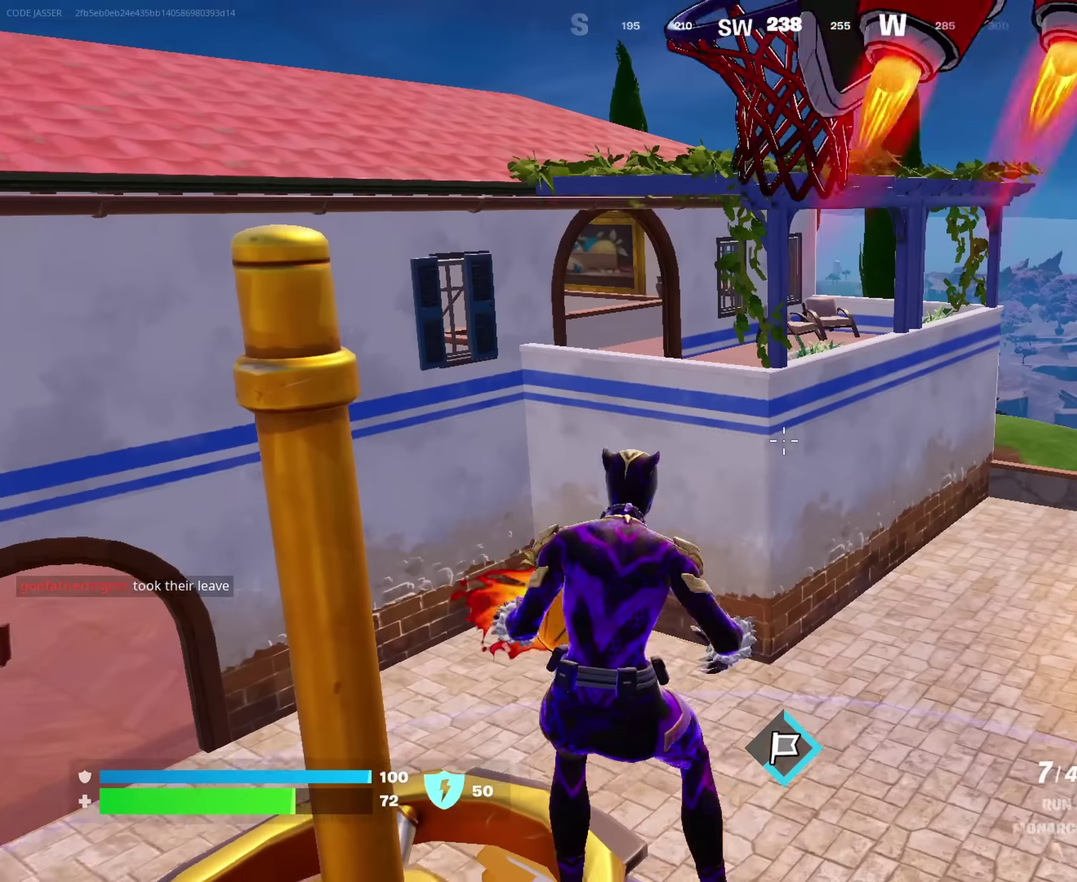
{"dt_ms": 550, "buttons": [], "left_stick": "center", "right_stick": "left", "events": [[17, "right_stick", "center"], [117, "left_stick", "left"], [183, "left_stick", "center"], [233, "right_stick", "left"]]}
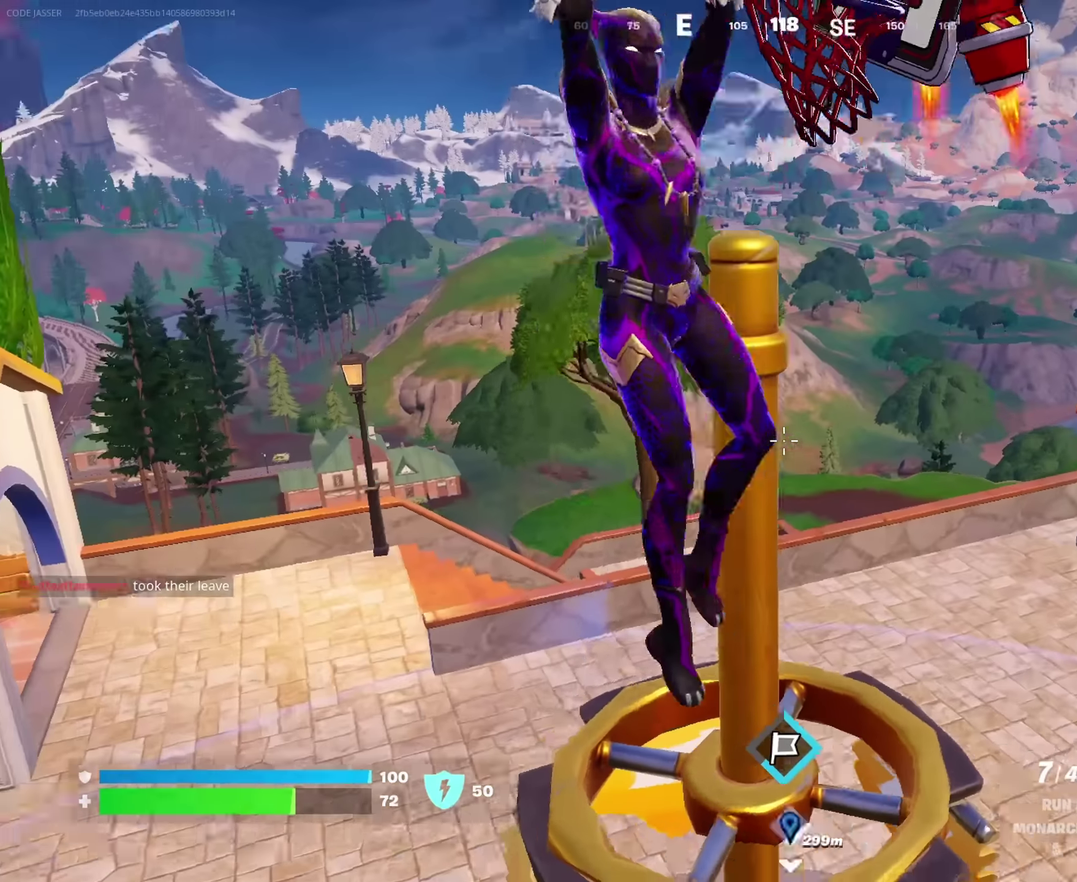
{"dt_ms": 450, "buttons": [], "left_stick": "center", "right_stick": "center", "events": [[17, "right_stick", "center"]]}
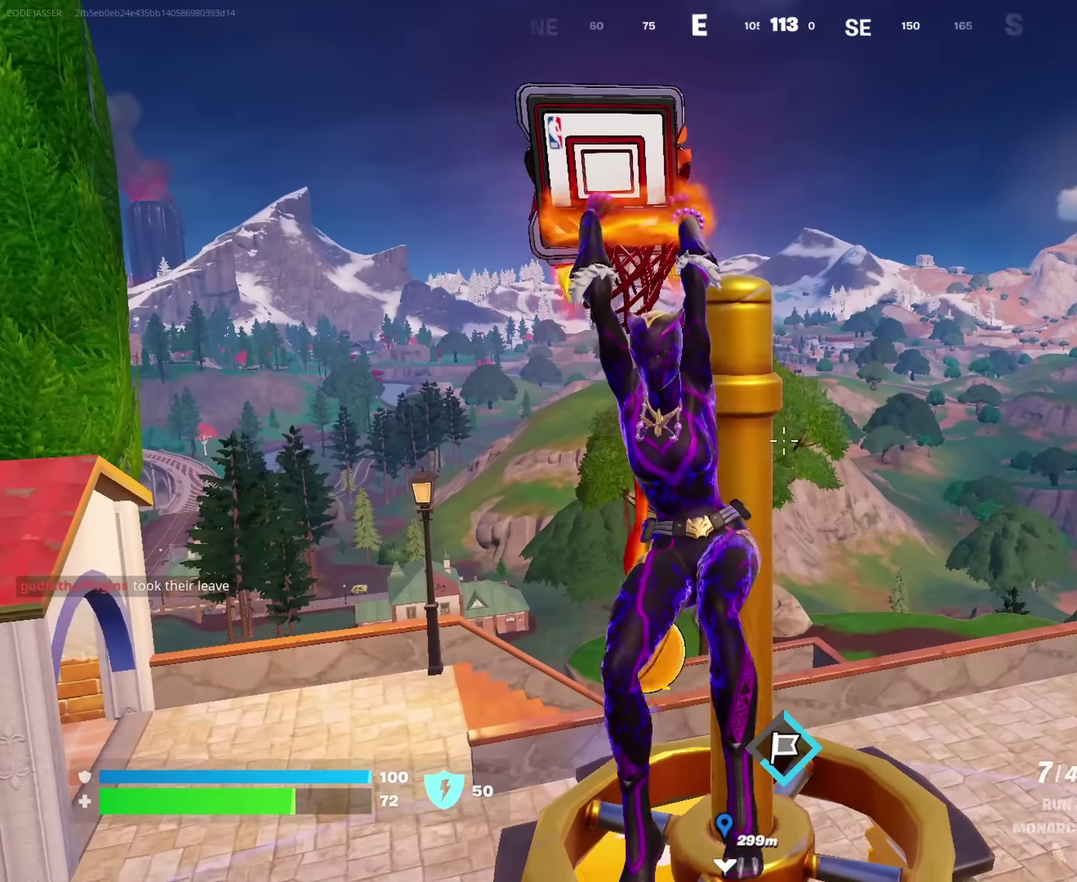
{"dt_ms": 550, "buttons": [], "left_stick": "center", "right_stick": "center", "events": [[183, "right_stick", "right"], [400, "right_stick", "center"]]}
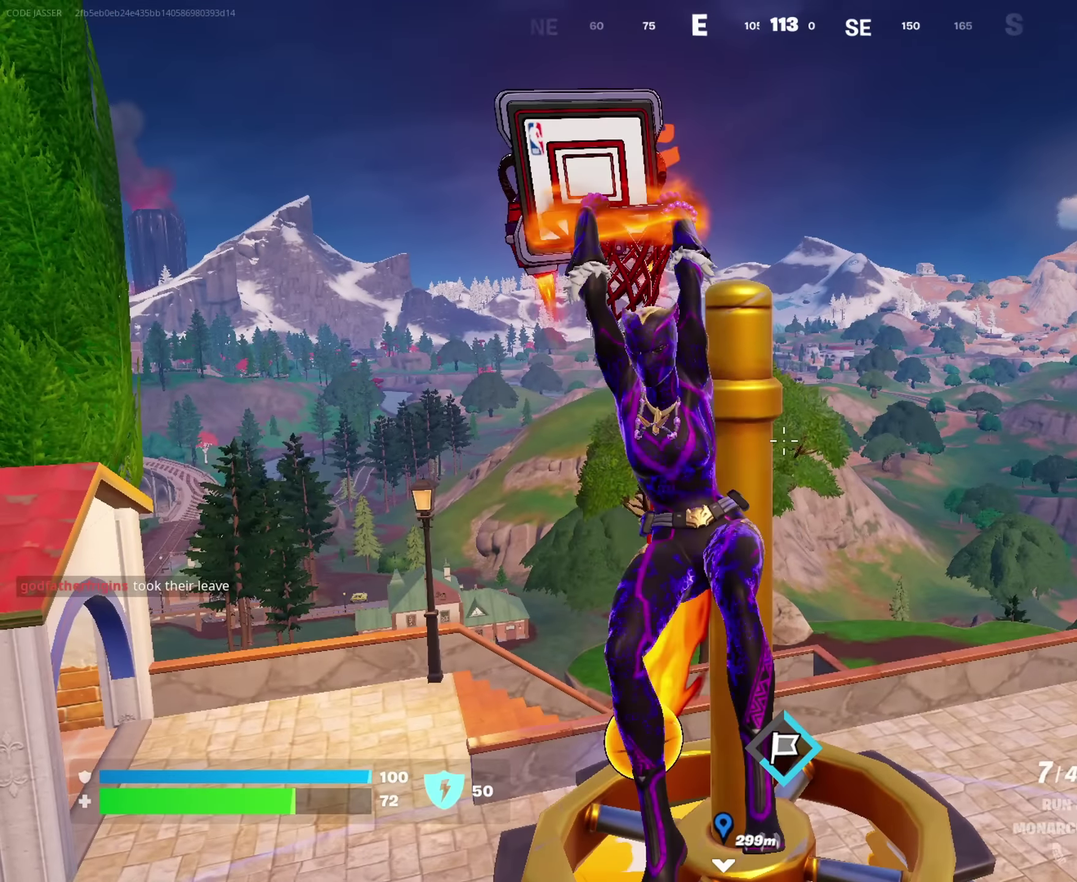
{"dt_ms": 450, "buttons": [], "left_stick": "center", "right_stick": "right", "events": [[417, "right_stick", "right"]]}
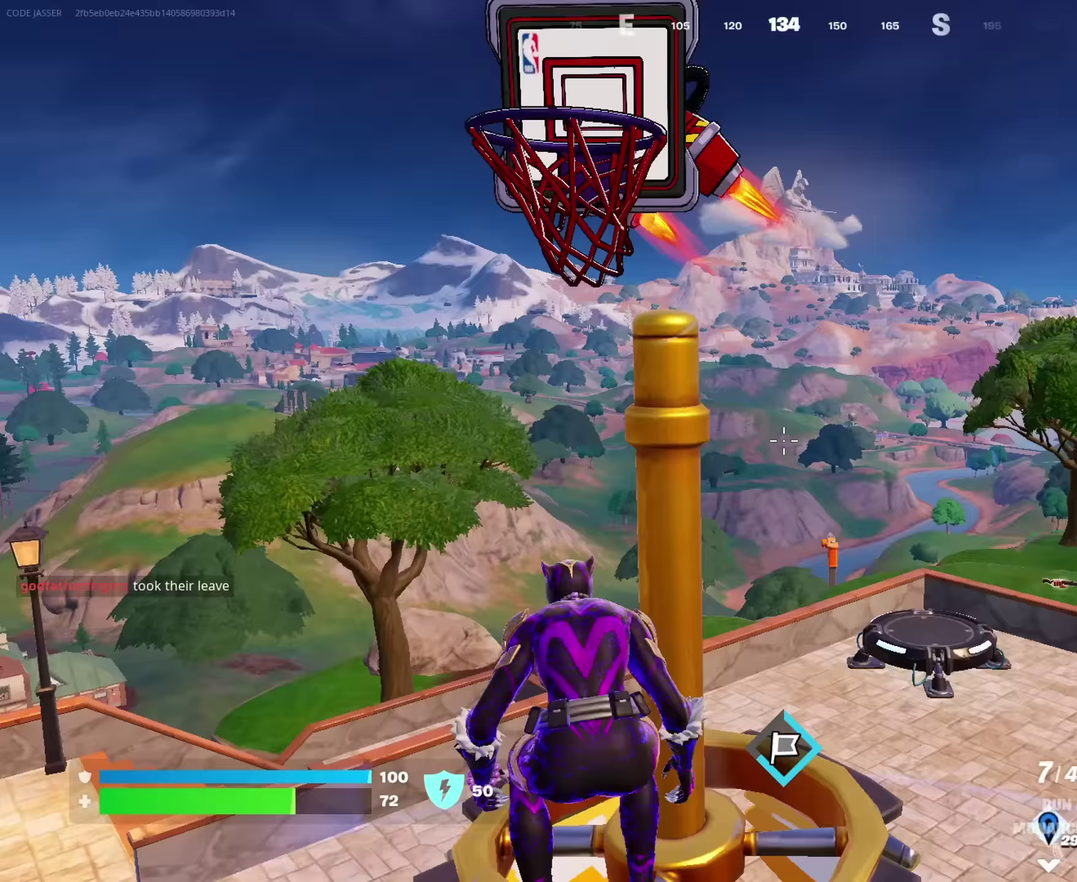
{"dt_ms": 750, "buttons": [], "left_stick": "center", "right_stick": "center", "events": [[533, "right_stick", "center"]]}
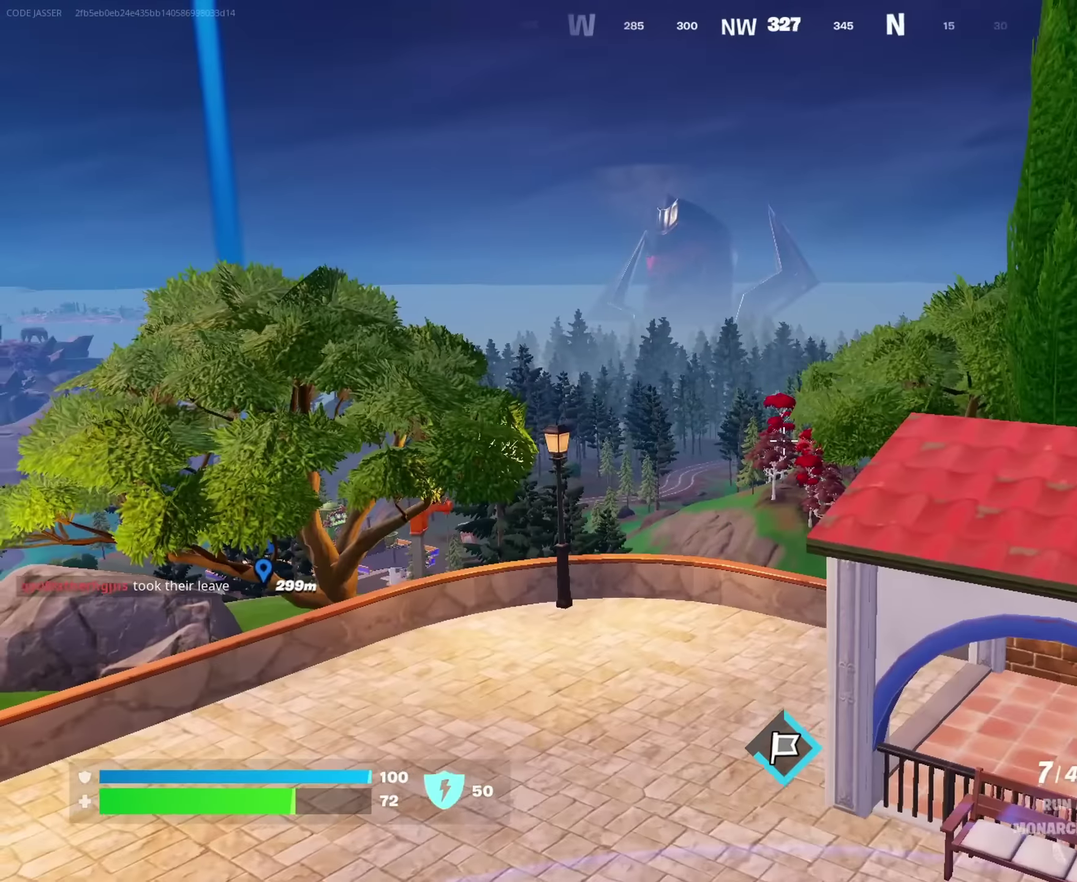
{"dt_ms": 250, "buttons": [], "left_stick": "center", "right_stick": "left", "events": [[17, "right_stick", "left"]]}
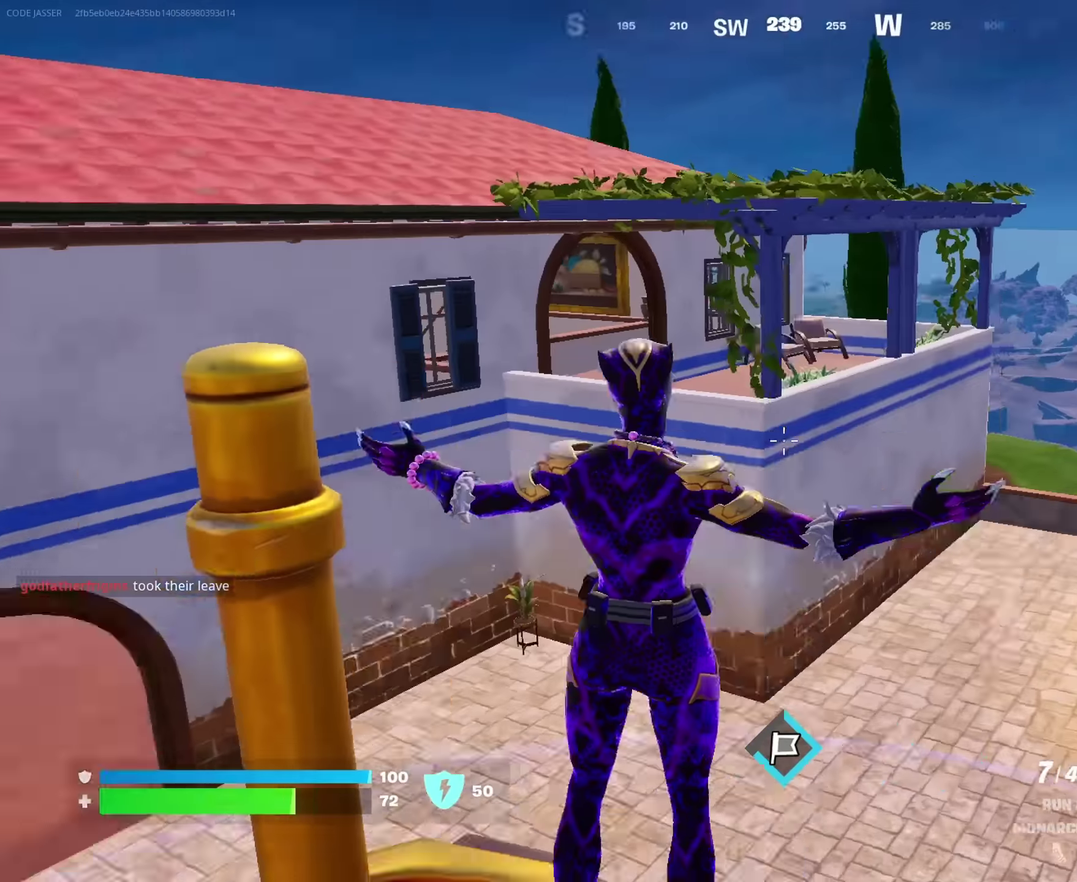
{"dt_ms": 750, "buttons": [], "left_stick": "left", "right_stick": "left", "events": [[133, "right_stick", "center"], [617, "left_stick", "down-left"], [650, "right_stick", "left"], [750, "left_stick", "left"]]}
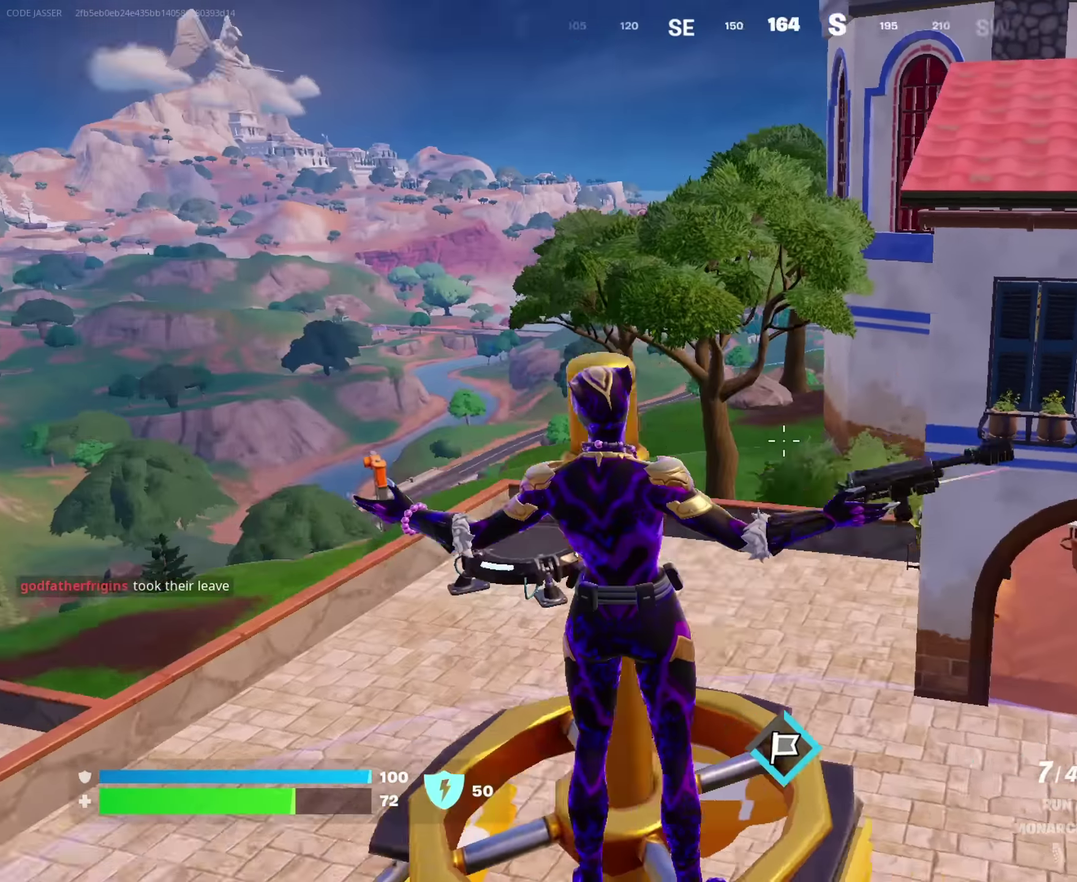
{"dt_ms": 250, "buttons": [], "left_stick": "up", "right_stick": "right", "events": [[83, "right_stick", "center"], [100, "left_stick", "up-left"], [167, "left_stick", "up"], [233, "right_stick", "right"]]}
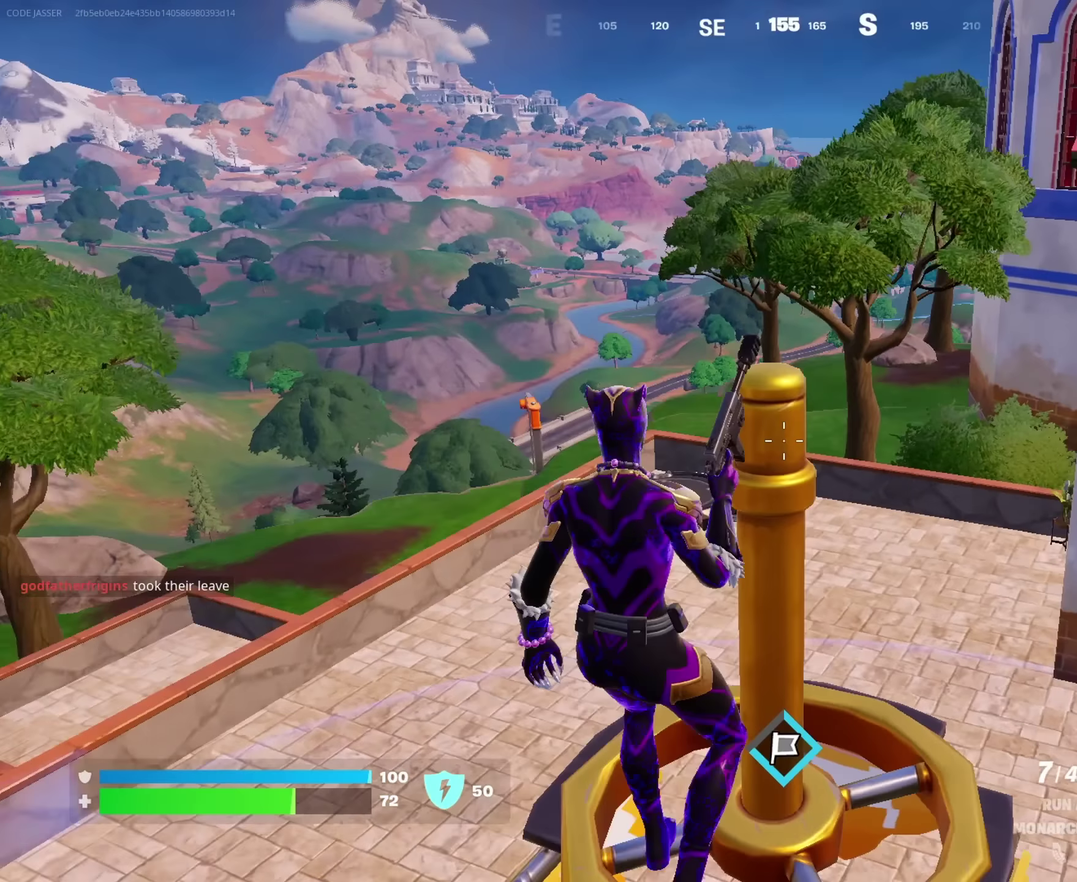
{"dt_ms": 650, "buttons": [], "left_stick": "up-right", "right_stick": "center", "events": [[83, "left_stick", "up-left"], [167, "left_stick", "left"], [250, "left_stick", "center"], [283, "right_stick", "center"], [517, "CROSS", "down"], [600, "CROSS", "up"], [600, "left_stick", "up-right"]]}
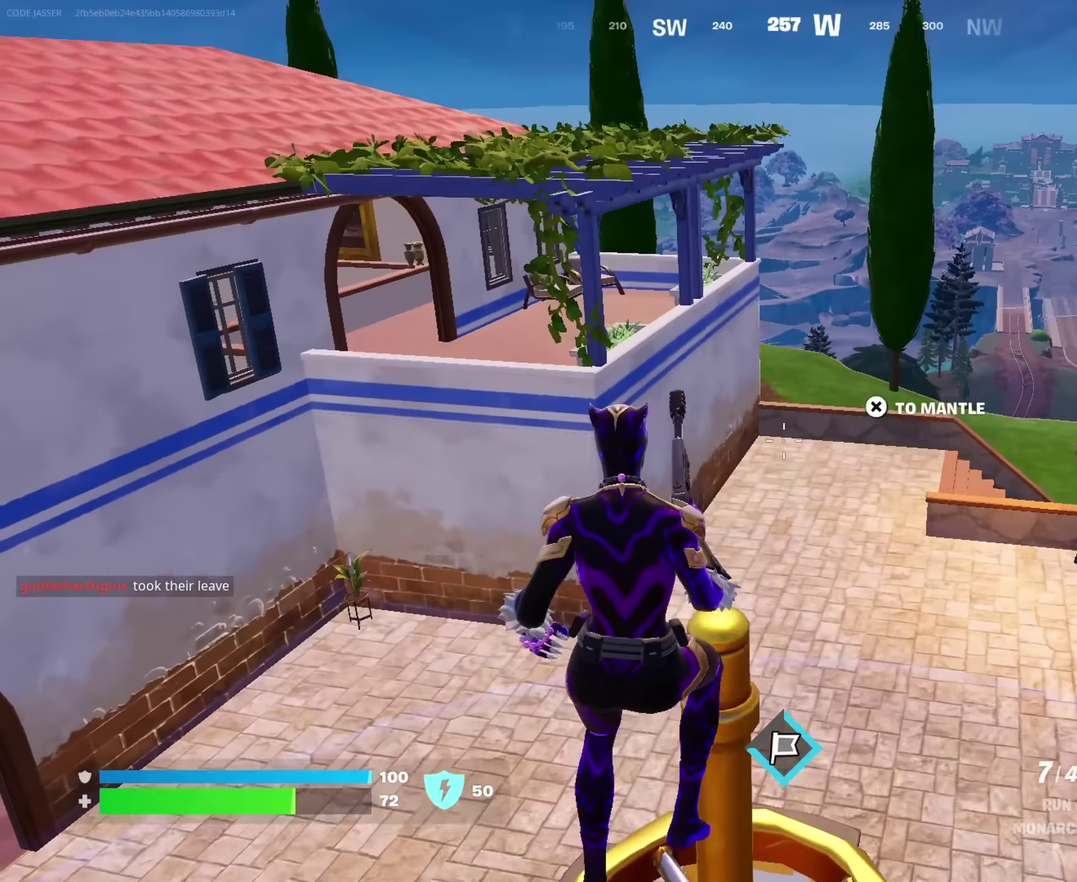
{"dt_ms": 350, "buttons": [], "left_stick": "center", "right_stick": "left", "events": [[50, "left_stick", "center"], [167, "left_stick", "up-right"], [183, "right_stick", "left"], [267, "left_stick", "right"], [333, "left_stick", "center"]]}
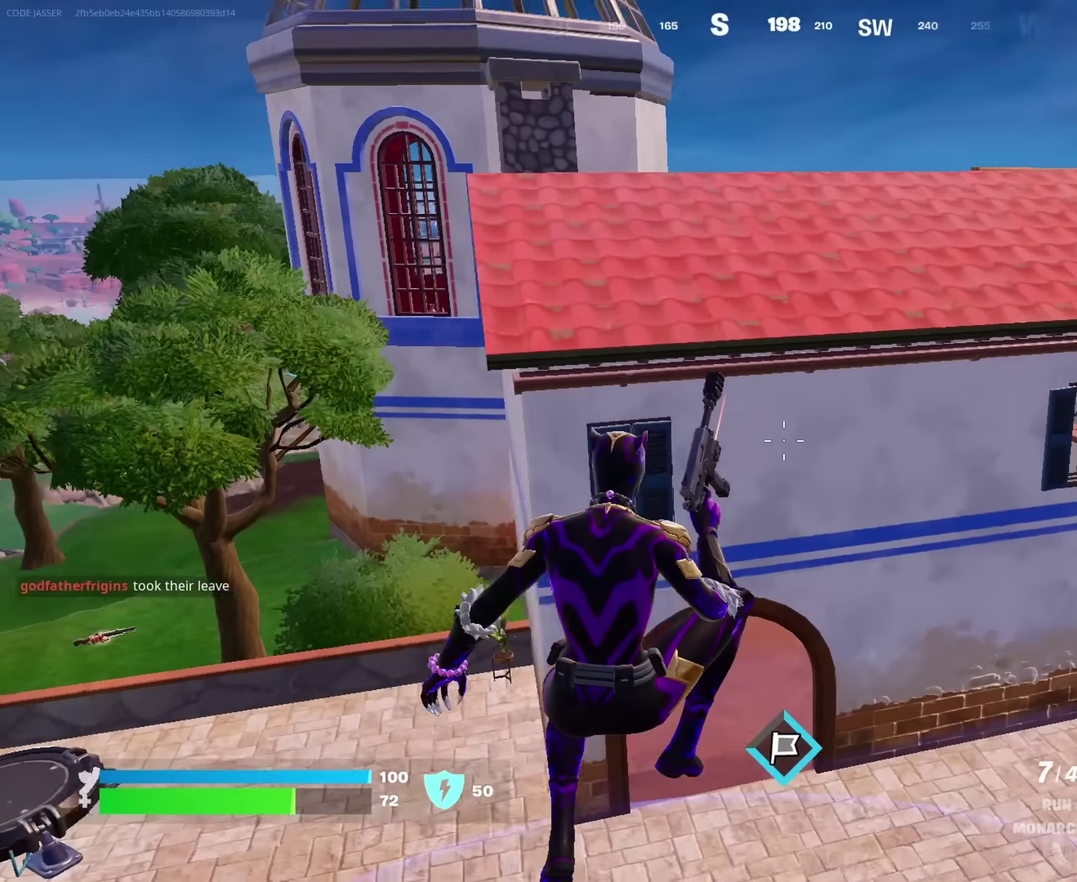
{"dt_ms": 650, "buttons": [], "left_stick": "center", "right_stick": "center", "events": [[33, "right_stick", "center"], [317, "CROSS", "down"], [400, "CROSS", "up"], [500, "right_stick", "up-left"], [650, "right_stick", "center"]]}
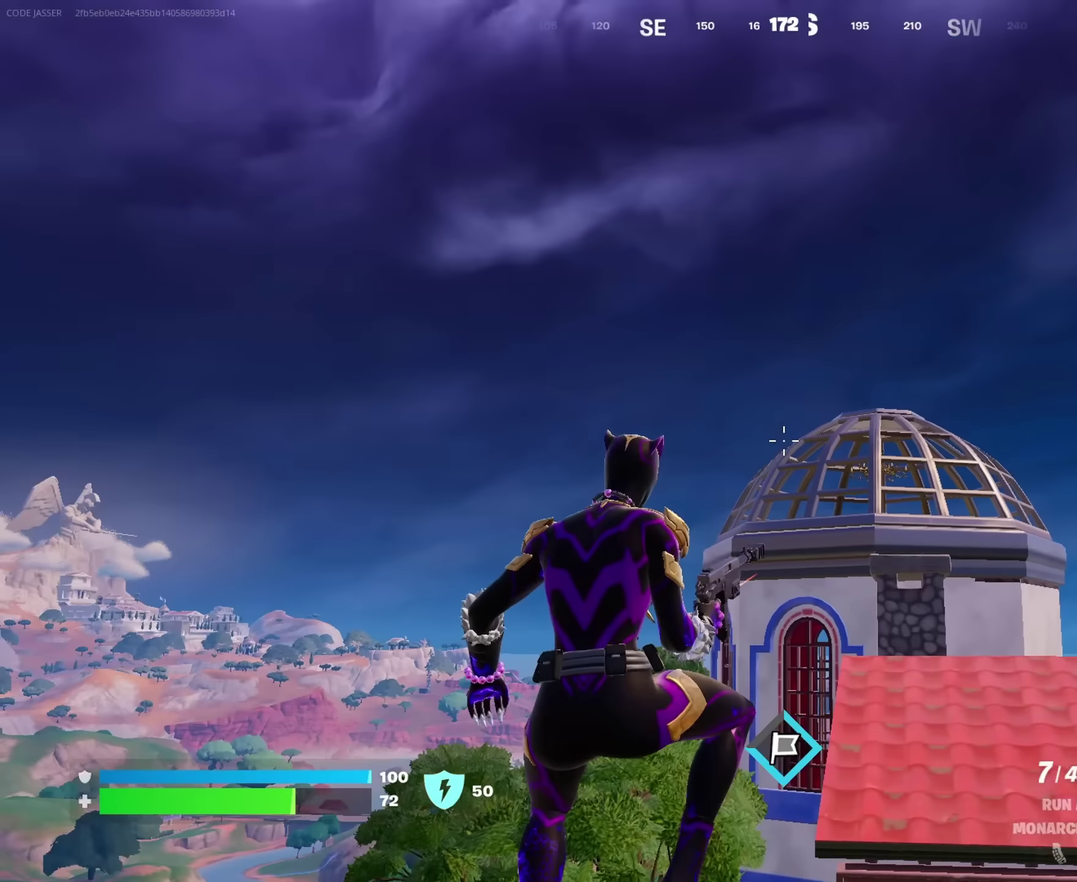
{"dt_ms": 350, "buttons": [], "left_stick": "center", "right_stick": "center", "events": [[200, "right_stick", "right"], [250, "right_stick", "center"]]}
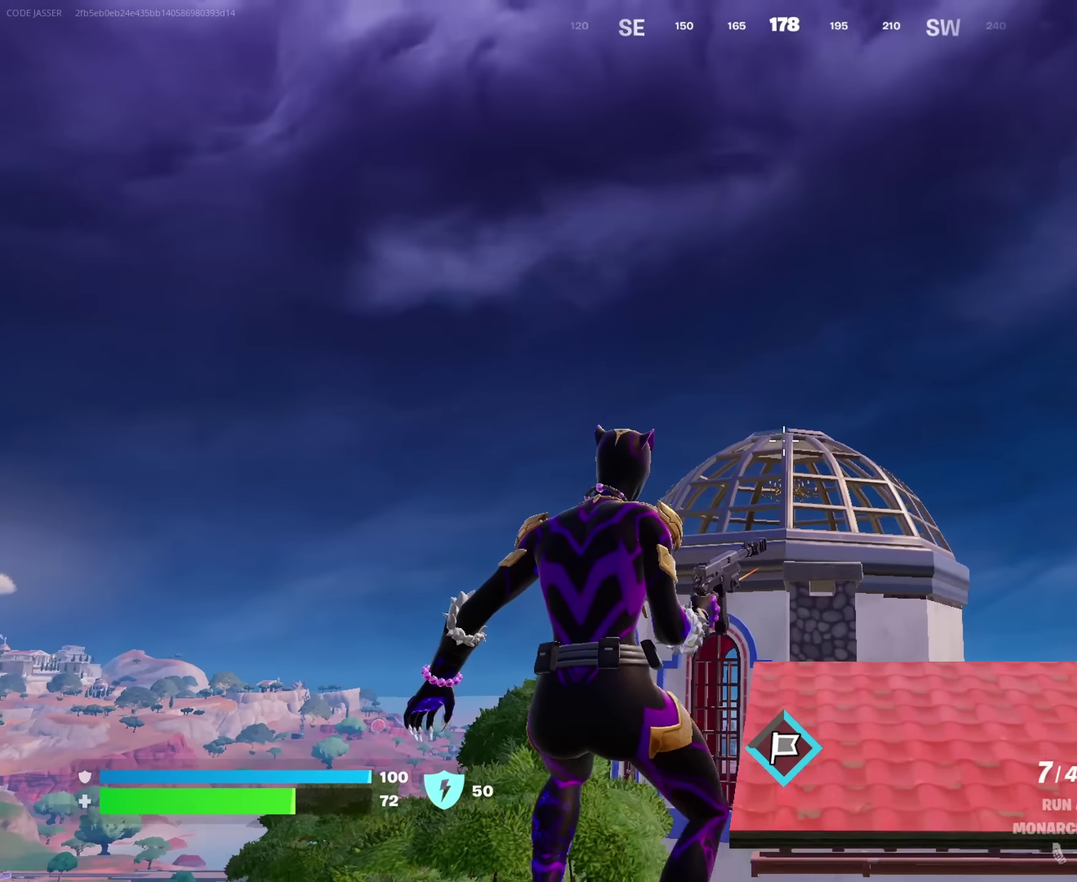
{"dt_ms": 500, "buttons": ["L2"], "left_stick": "center", "right_stick": "center", "events": [[233, "L2", "down"]]}
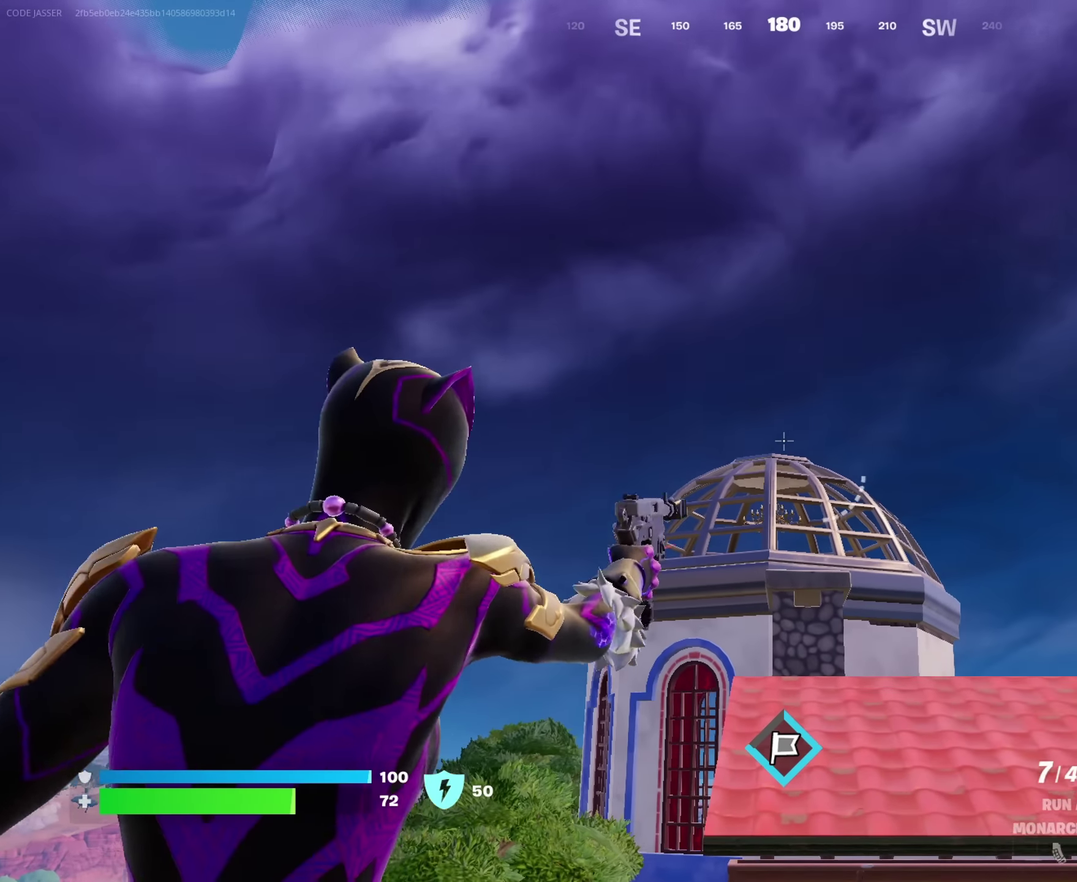
{"dt_ms": 350, "buttons": ["L2"], "left_stick": "center", "right_stick": "left"}
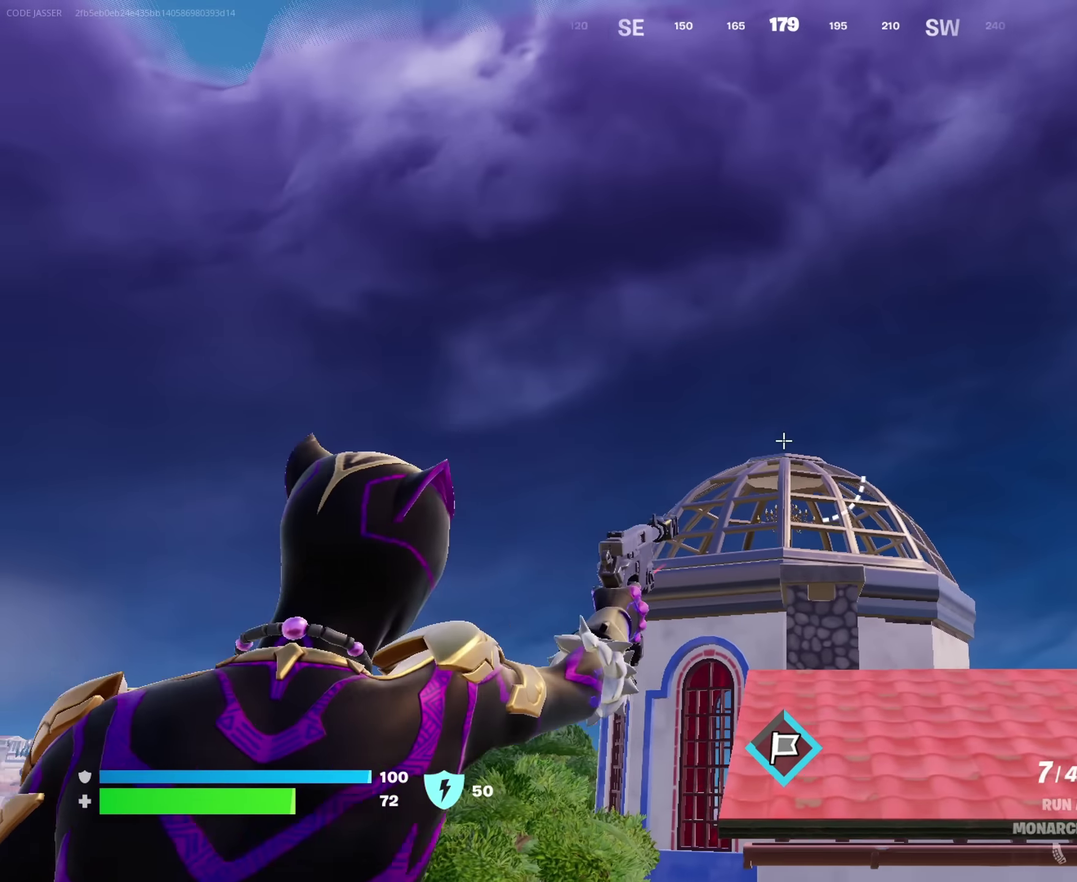
{"dt_ms": 650, "buttons": [], "left_stick": "center", "right_stick": "left", "events": [[67, "right_stick", "center"], [100, "L2", "up"], [183, "right_stick", "down-left"], [467, "right_stick", "left"]]}
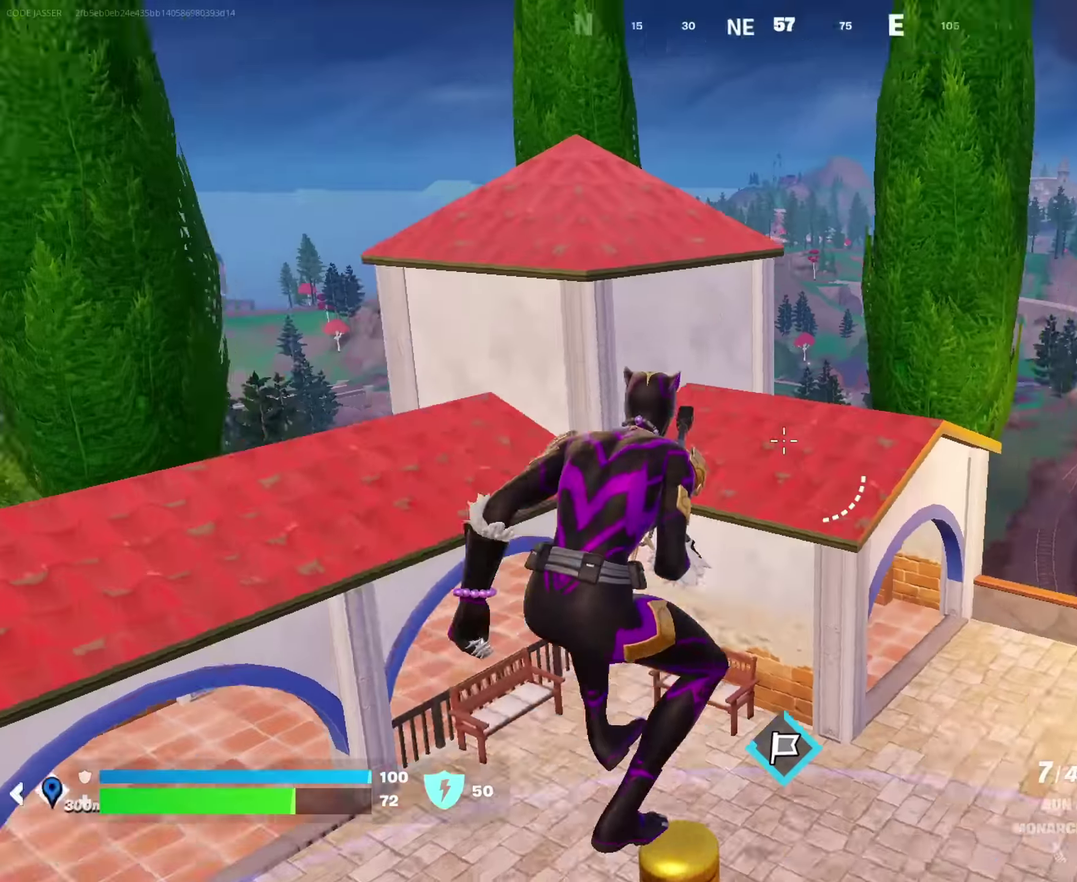
{"dt_ms": 350, "buttons": ["CROSS"], "left_stick": "center", "right_stick": "center", "events": [[50, "right_stick", "center"], [334, "CROSS", "down"]]}